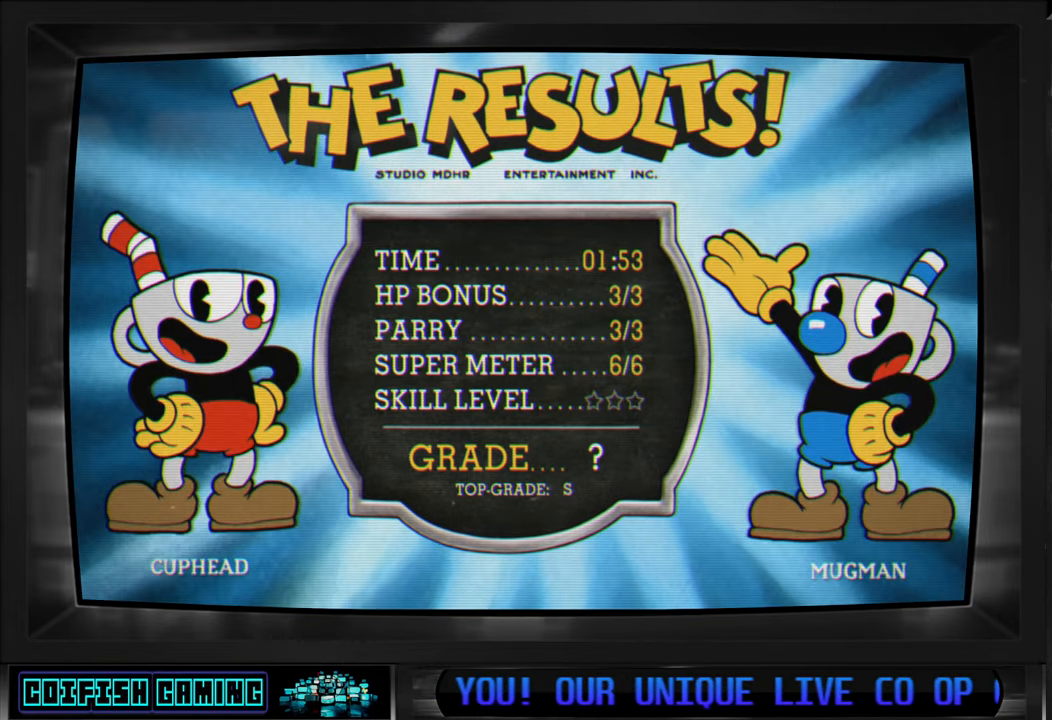
Gameplay with a controller (Xbox layout); each line is a JSON object with the inputs held at the frame after it. "events" lists button and stick changes between this image and that frame as [ms after this image, input, new state], when the widget could be followed in between.
{"buttons": [], "left_stick": "center", "right_stick": "center", "events": [[300, "A", "down"], [467, "A", "up"]]}
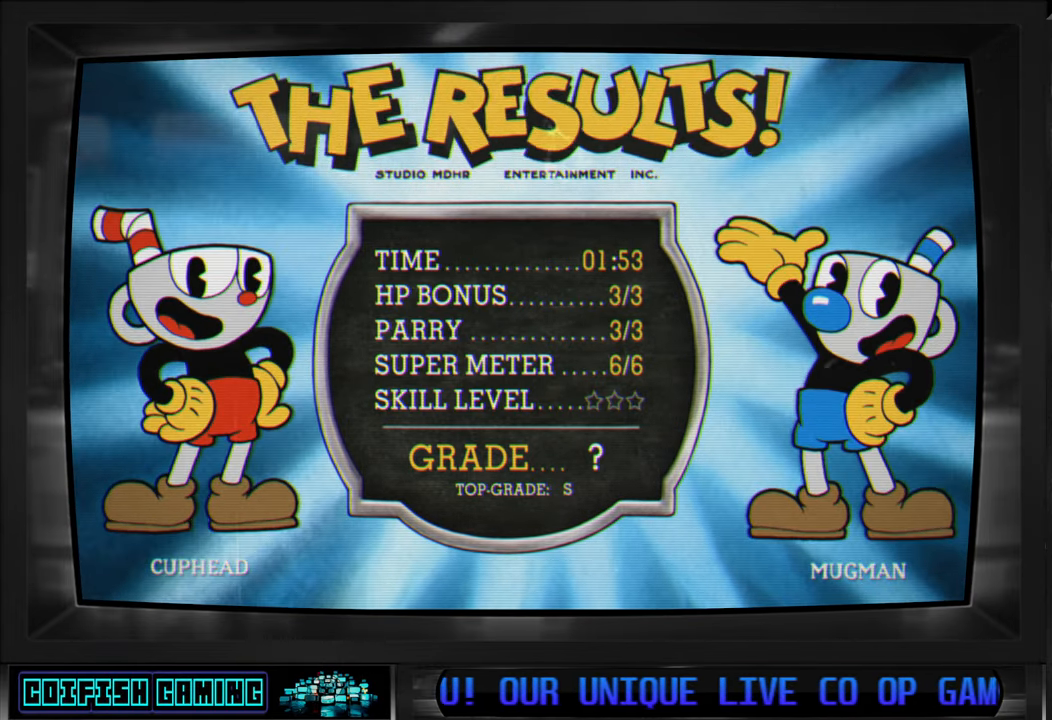
{"buttons": [], "left_stick": "center", "right_stick": "center", "events": []}
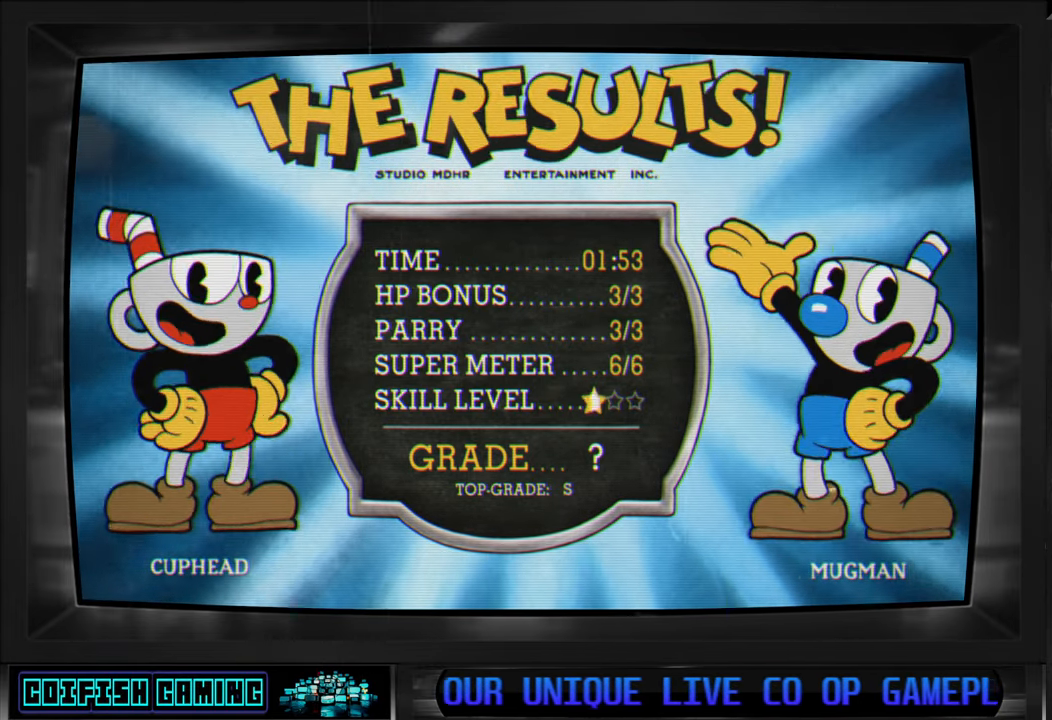
{"buttons": [], "left_stick": "center", "right_stick": "center", "events": []}
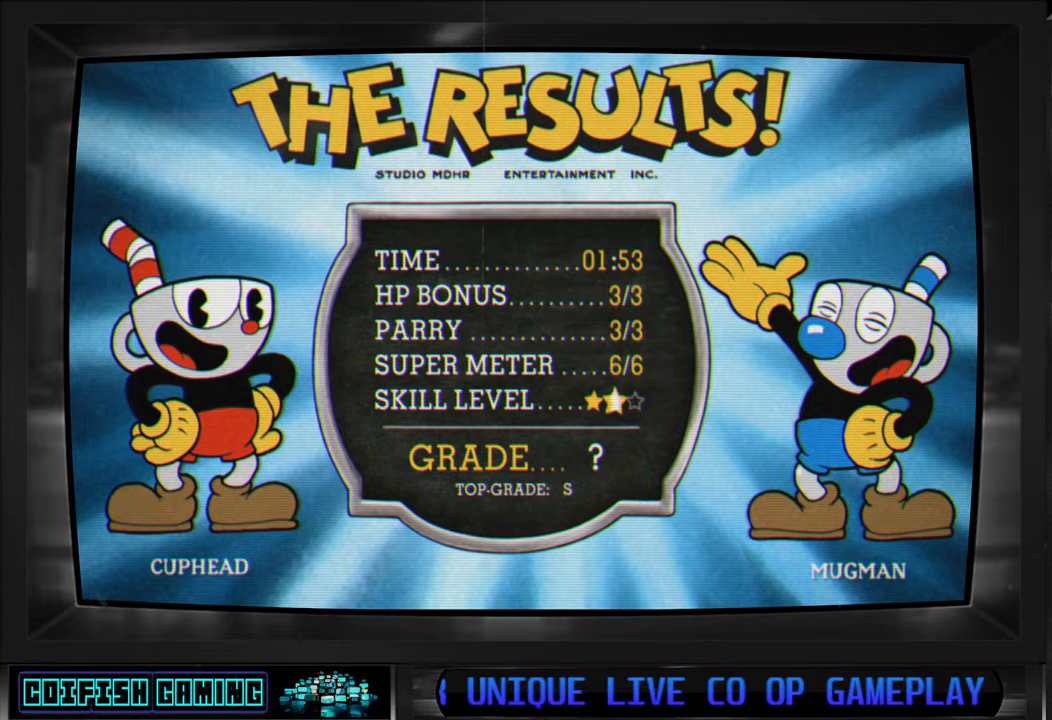
{"buttons": [], "left_stick": "center", "right_stick": "center", "events": []}
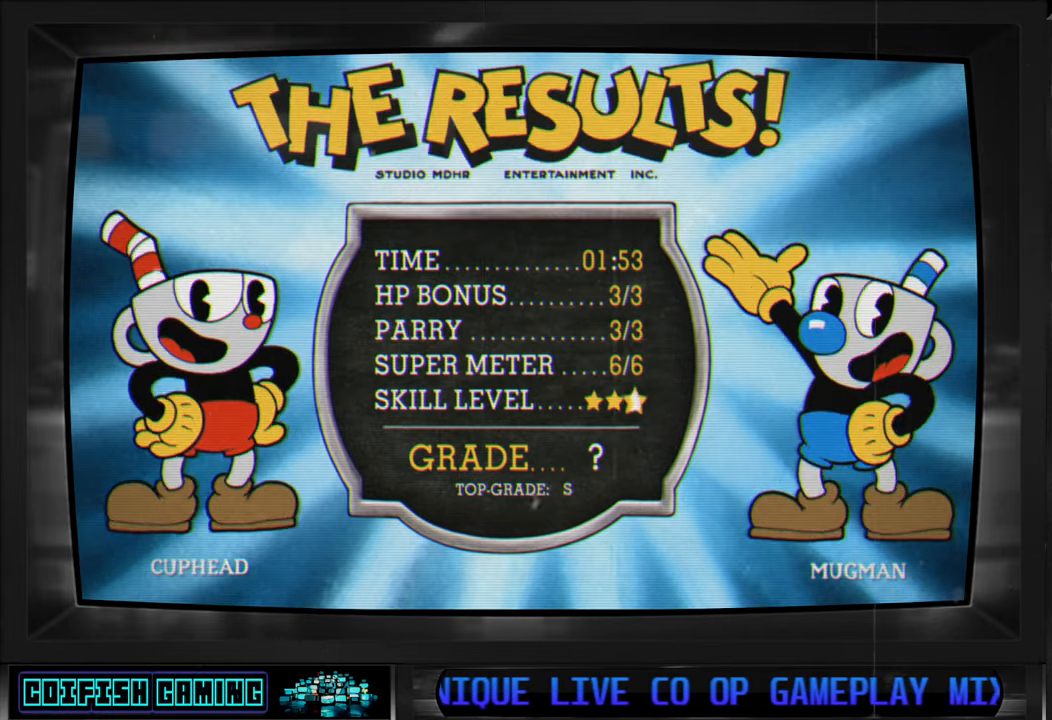
{"buttons": [], "left_stick": "center", "right_stick": "center", "events": []}
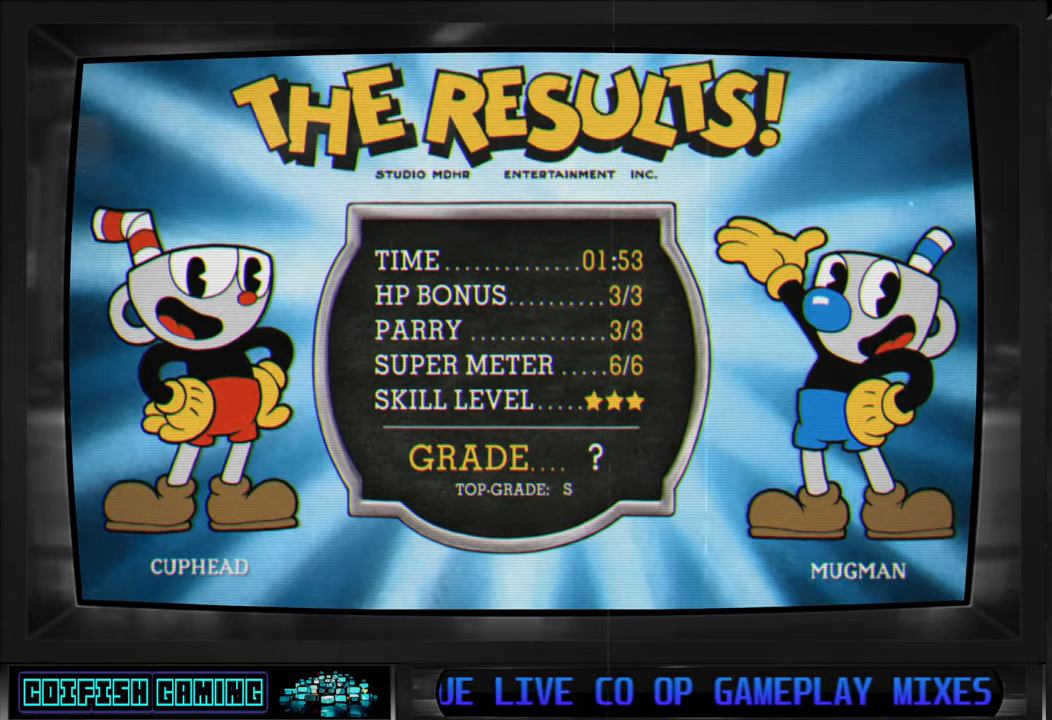
{"buttons": [], "left_stick": "center", "right_stick": "center", "events": [[50, "A", "down"], [250, "A", "up"]]}
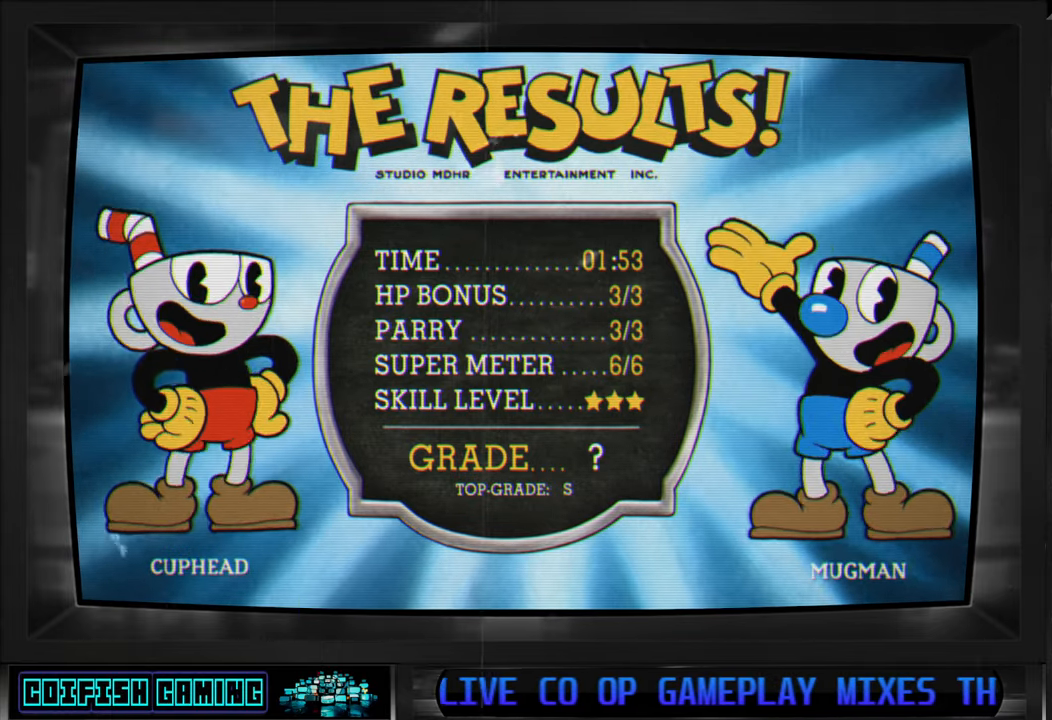
{"buttons": [], "left_stick": "center", "right_stick": "center", "events": []}
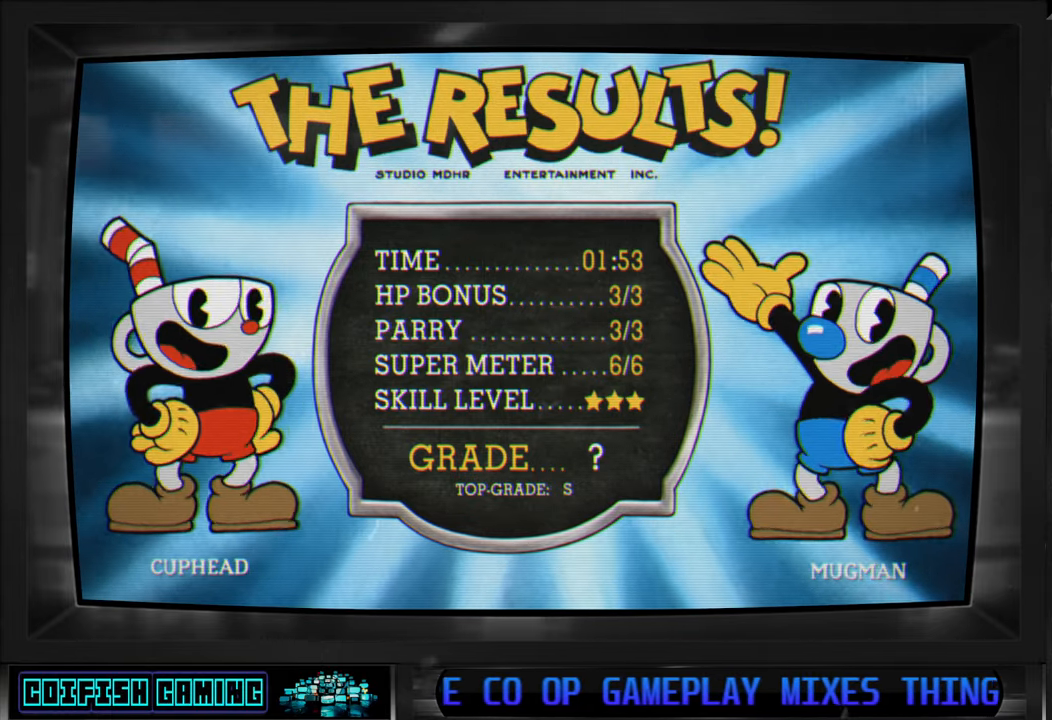
{"buttons": [], "left_stick": "center", "right_stick": "center", "events": []}
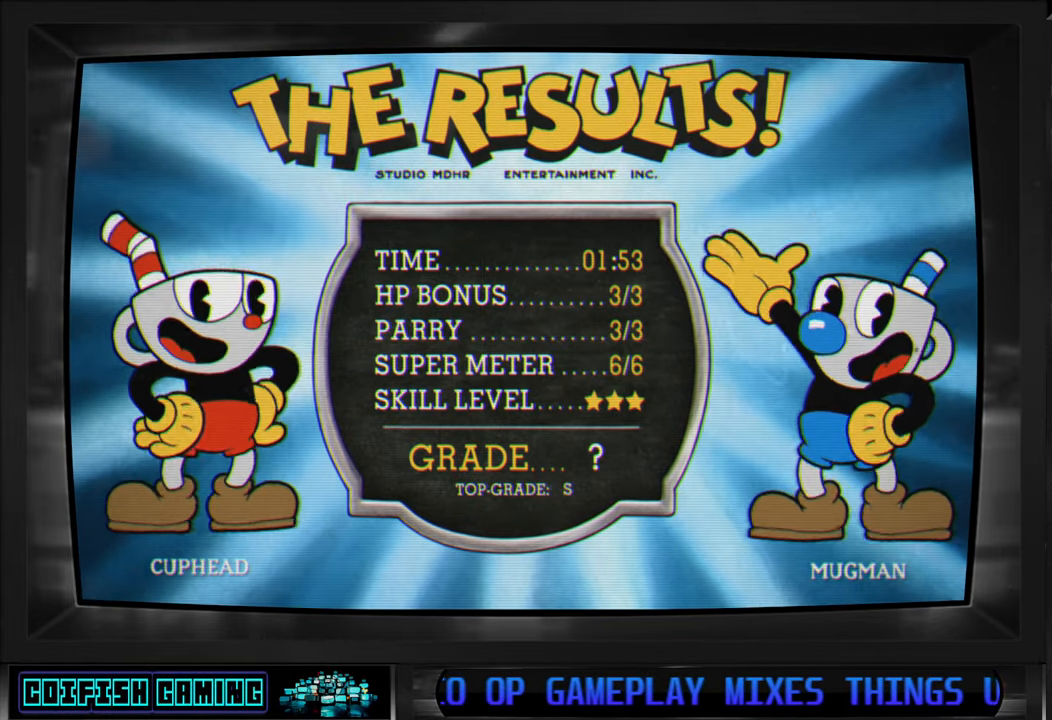
{"buttons": [], "left_stick": "center", "right_stick": "center", "events": [[367, "A", "down"], [467, "A", "up"]]}